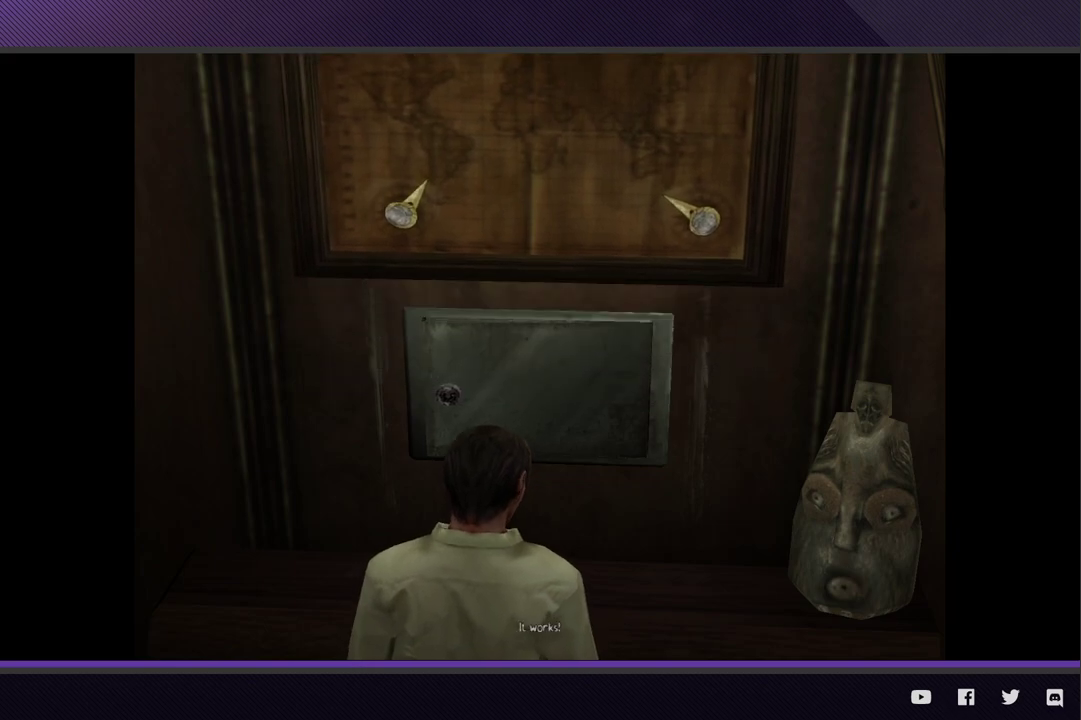
Gameplay with a controller (Xbox layout); each line is a JSON object with the inputs held at the frame after it. "events" lists button and stick changes between this image and that frame as [ms after this image, input, new state], when the widget could be followed in between.
{"buttons": ["A"], "left_stick": "center", "right_stick": "center", "events": [[17, "A", "down"], [100, "A", "up"], [167, "A", "down"], [250, "A", "up"], [317, "A", "down"], [417, "A", "up"], [483, "A", "down"]]}
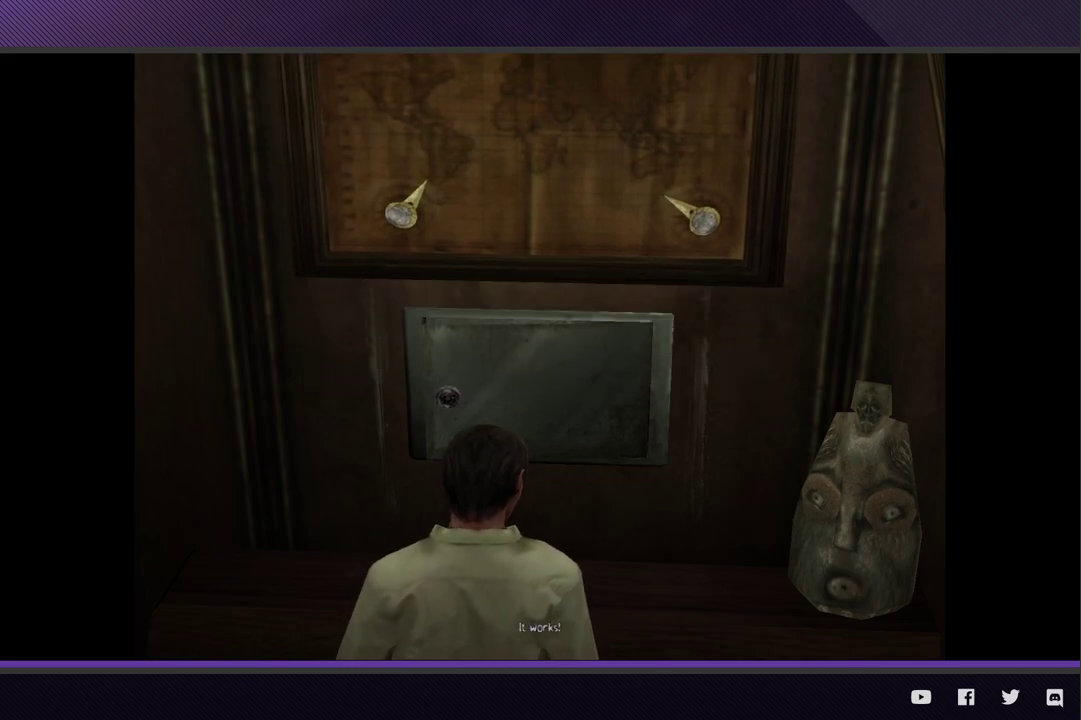
{"buttons": ["A"], "left_stick": "center", "right_stick": "center", "events": [[67, "A", "up"], [150, "A", "down"], [250, "A", "up"], [317, "A", "down"], [400, "A", "up"], [483, "A", "down"]]}
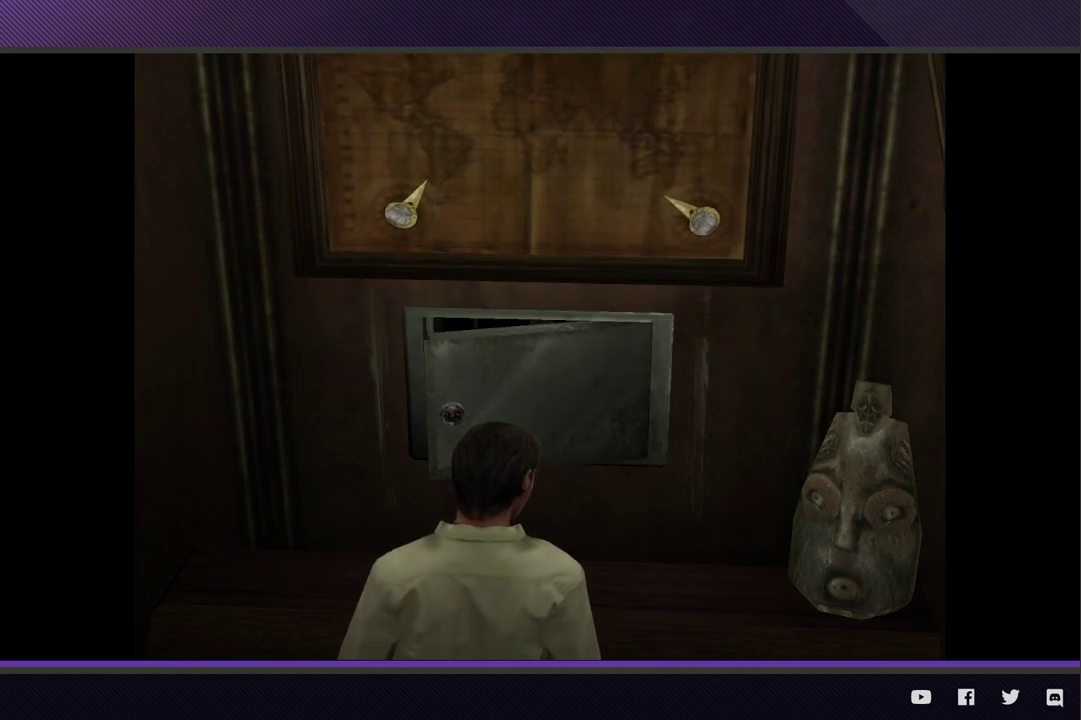
{"buttons": ["A"], "left_stick": "center", "right_stick": "center", "events": [[50, "A", "up"], [150, "A", "down"], [200, "A", "up"], [283, "A", "down"], [367, "A", "up"], [450, "A", "down"]]}
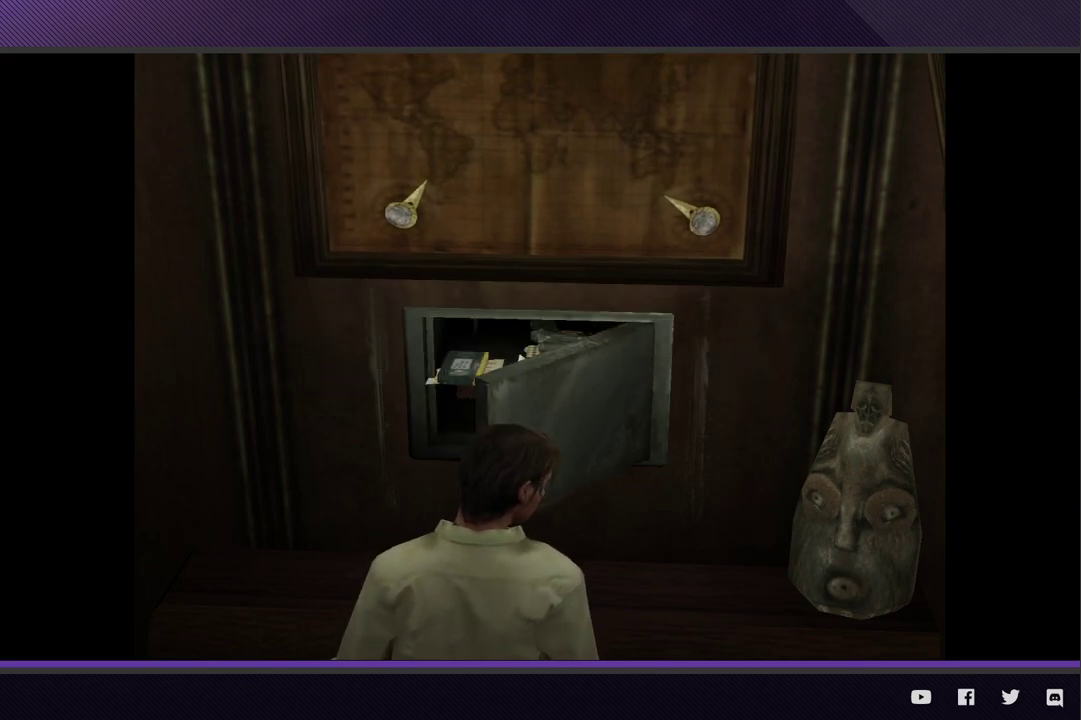
{"buttons": ["A"], "left_stick": "center", "right_stick": "center", "events": [[33, "A", "up"], [100, "A", "down"], [200, "A", "up"], [267, "A", "down"], [333, "A", "up"], [433, "A", "down"]]}
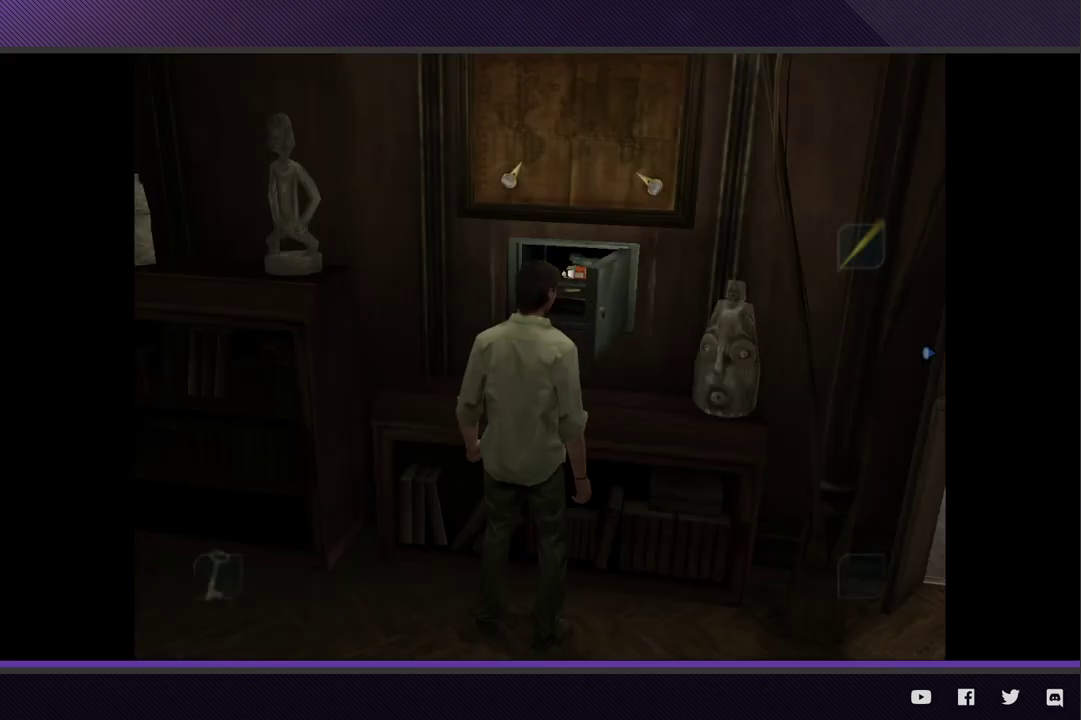
{"buttons": ["A"], "left_stick": "center", "right_stick": "center", "events": [[33, "A", "up"], [100, "A", "down"], [183, "A", "up"], [267, "A", "down"], [350, "A", "up"], [433, "A", "down"]]}
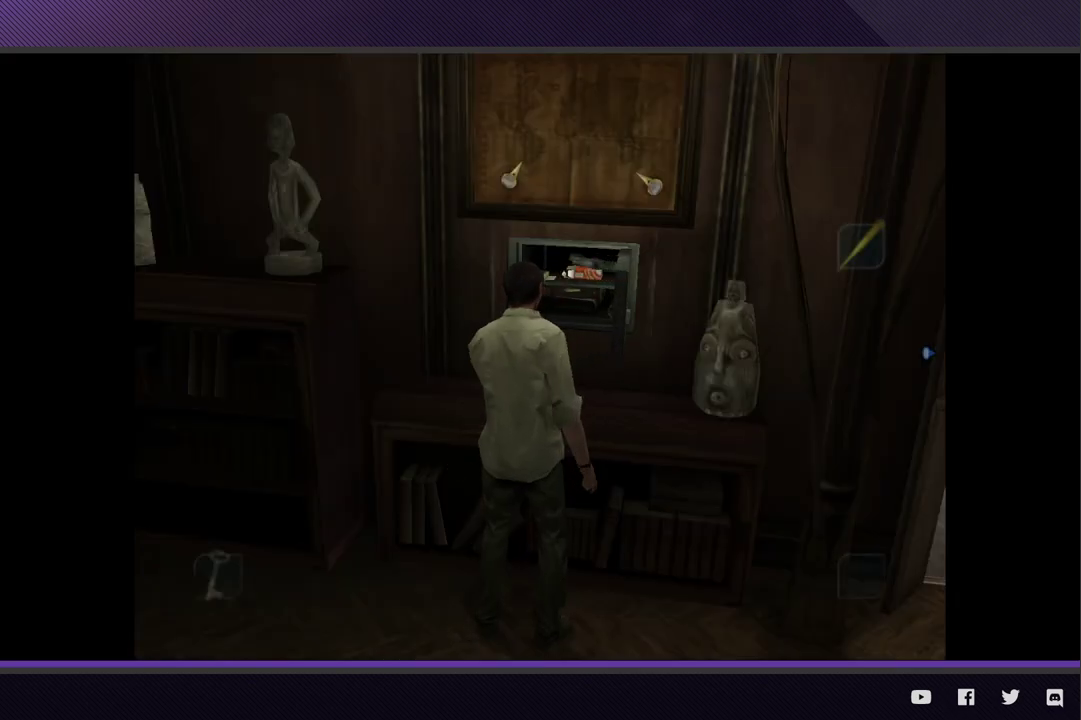
{"buttons": ["A"], "left_stick": "center", "right_stick": "center", "events": [[33, "A", "up"], [100, "A", "down"], [200, "A", "up"], [267, "A", "down"], [367, "A", "up"], [433, "A", "down"]]}
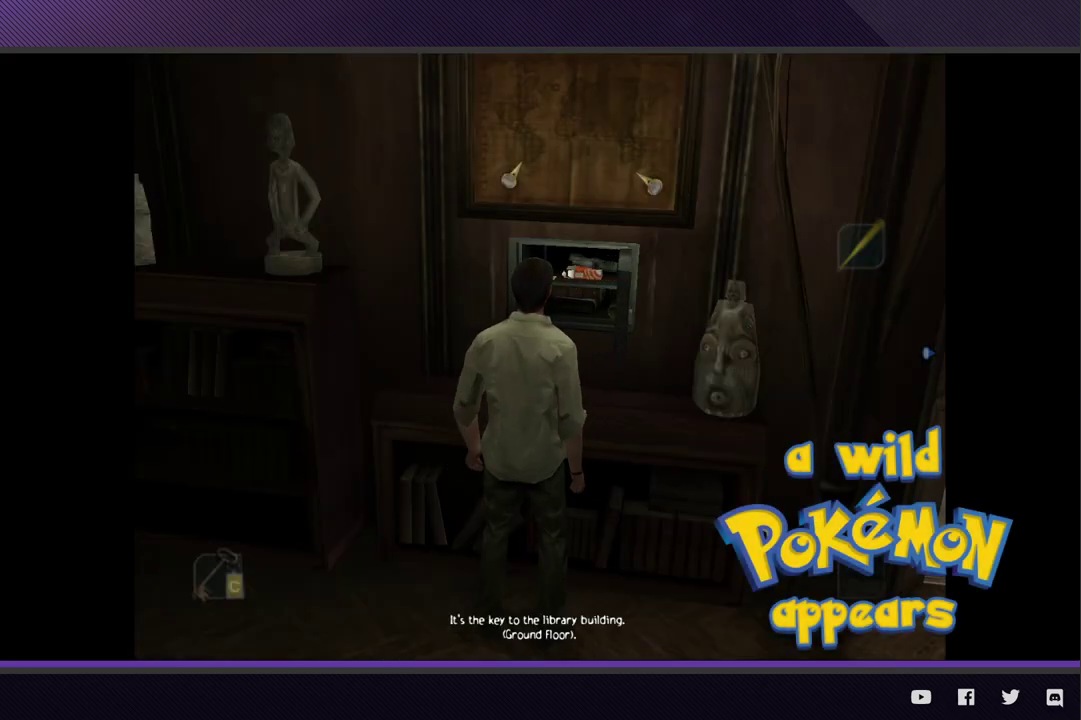
{"buttons": ["A"], "left_stick": "center", "right_stick": "center", "events": [[33, "A", "up"], [100, "A", "down"], [217, "A", "up"], [267, "A", "down"], [367, "A", "up"], [433, "A", "down"]]}
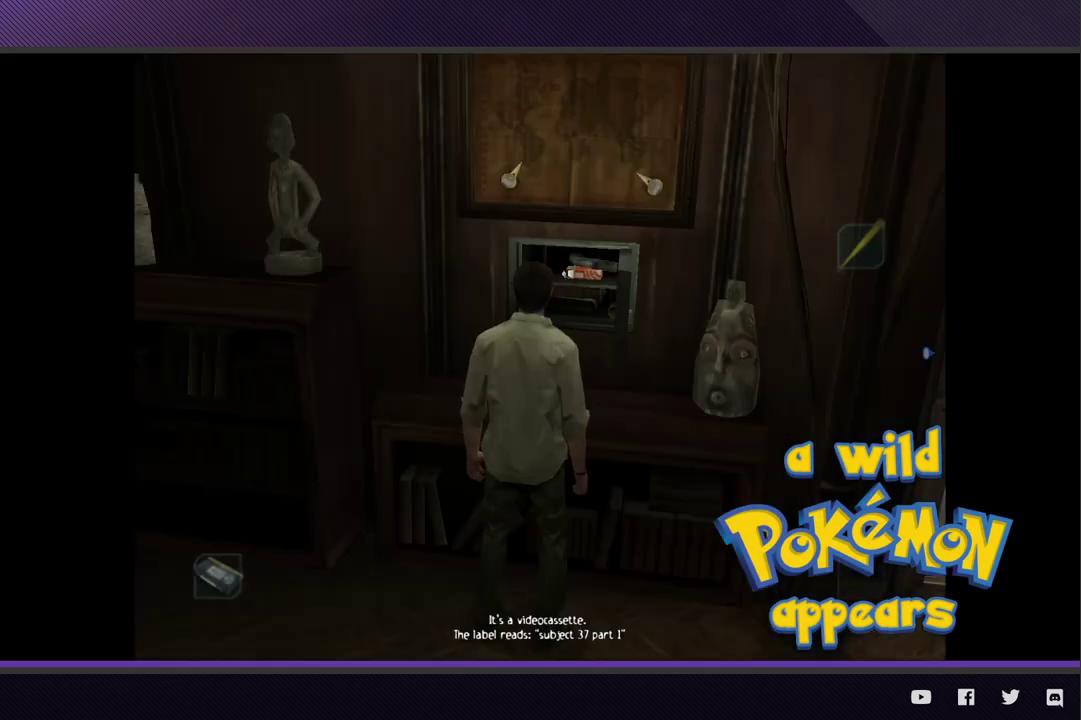
{"buttons": ["A"], "left_stick": "center", "right_stick": "center", "events": [[33, "A", "up"], [100, "A", "down"], [200, "A", "up"], [267, "A", "down"], [367, "A", "up"], [450, "A", "down"]]}
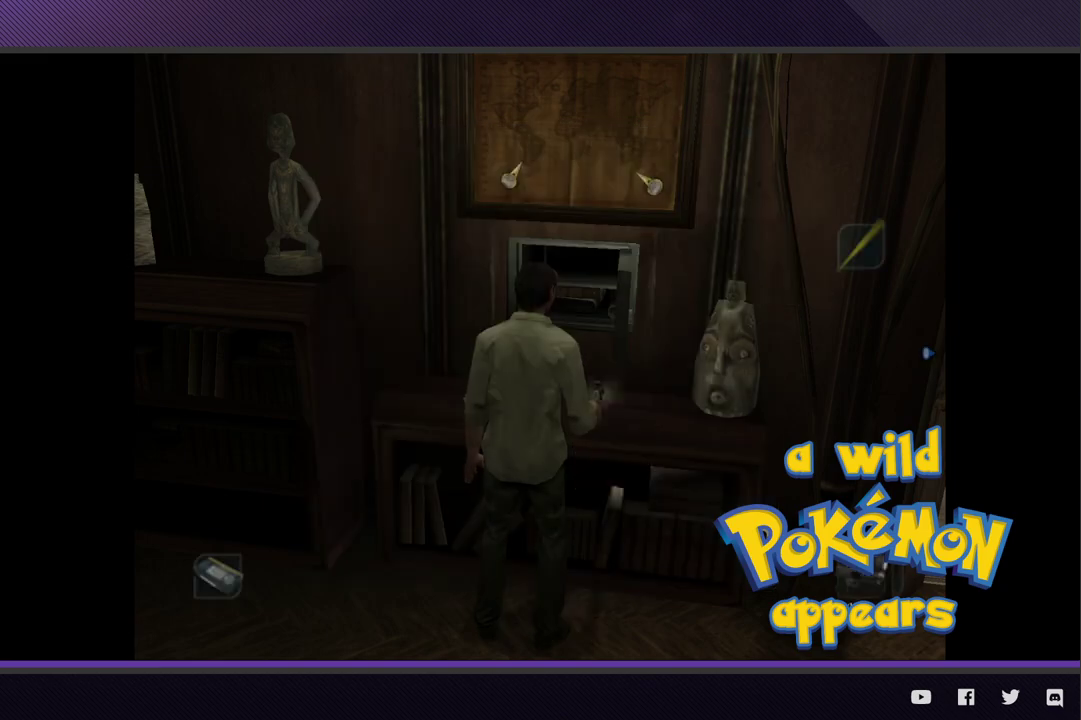
{"buttons": [], "left_stick": "center", "right_stick": "center", "events": [[33, "A", "up"]]}
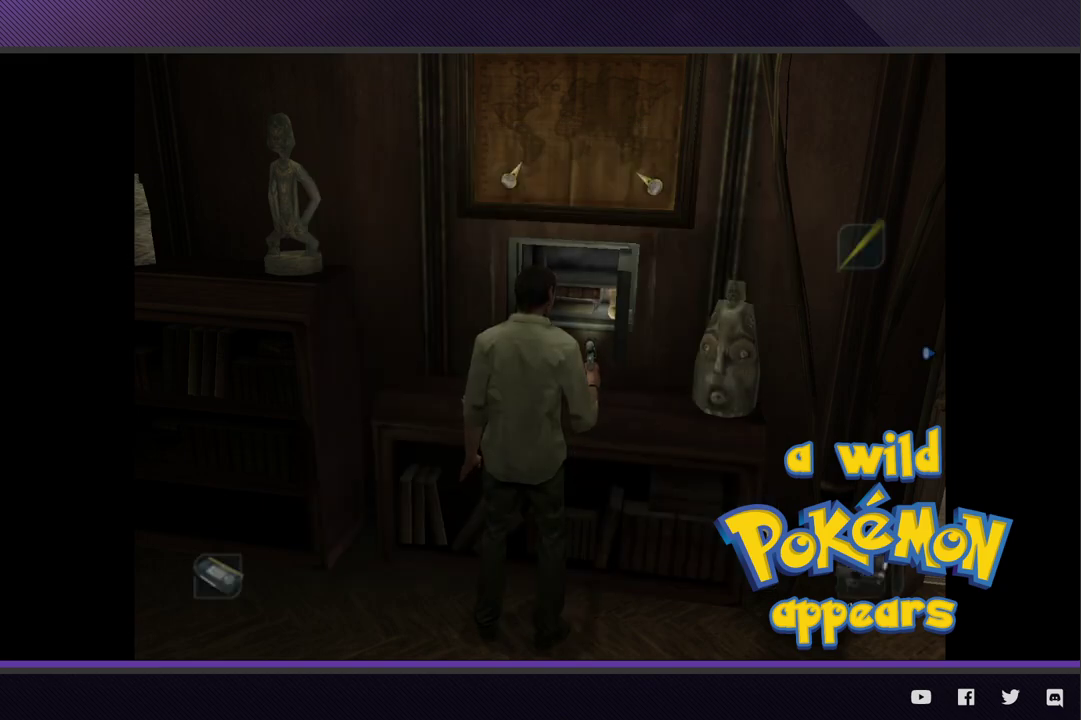
{"buttons": [], "left_stick": "center", "right_stick": "center", "events": []}
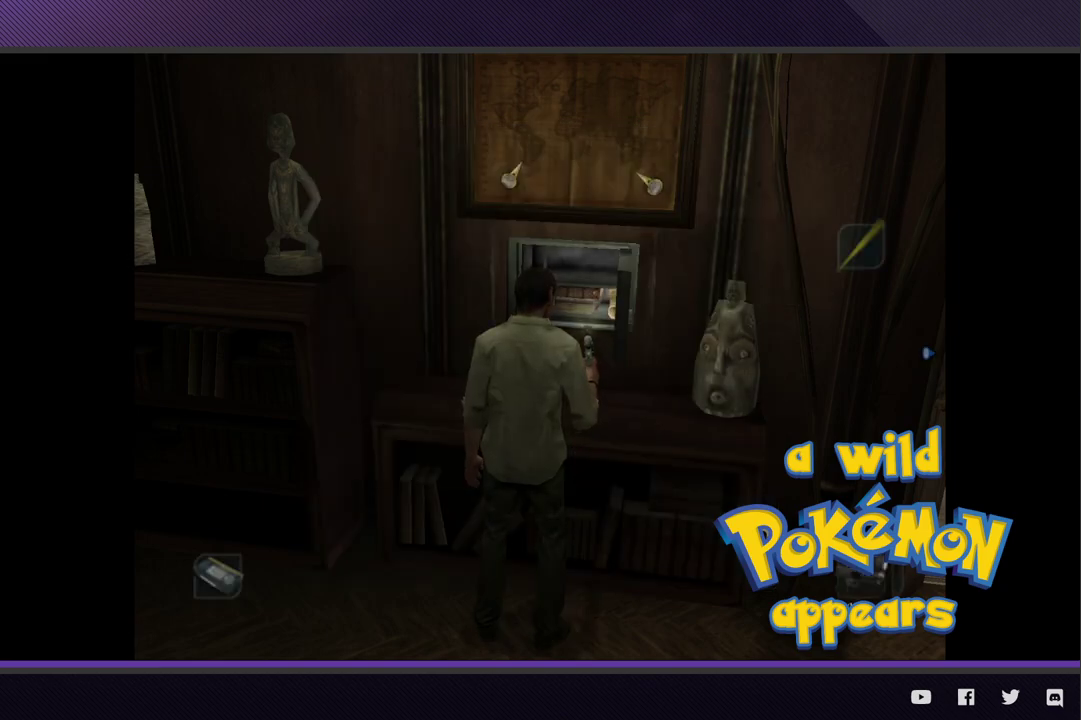
{"buttons": ["Y"], "left_stick": "center", "right_stick": "center", "events": [[117, "SELECT", "down"], [283, "SELECT", "up"], [433, "Y", "down"]]}
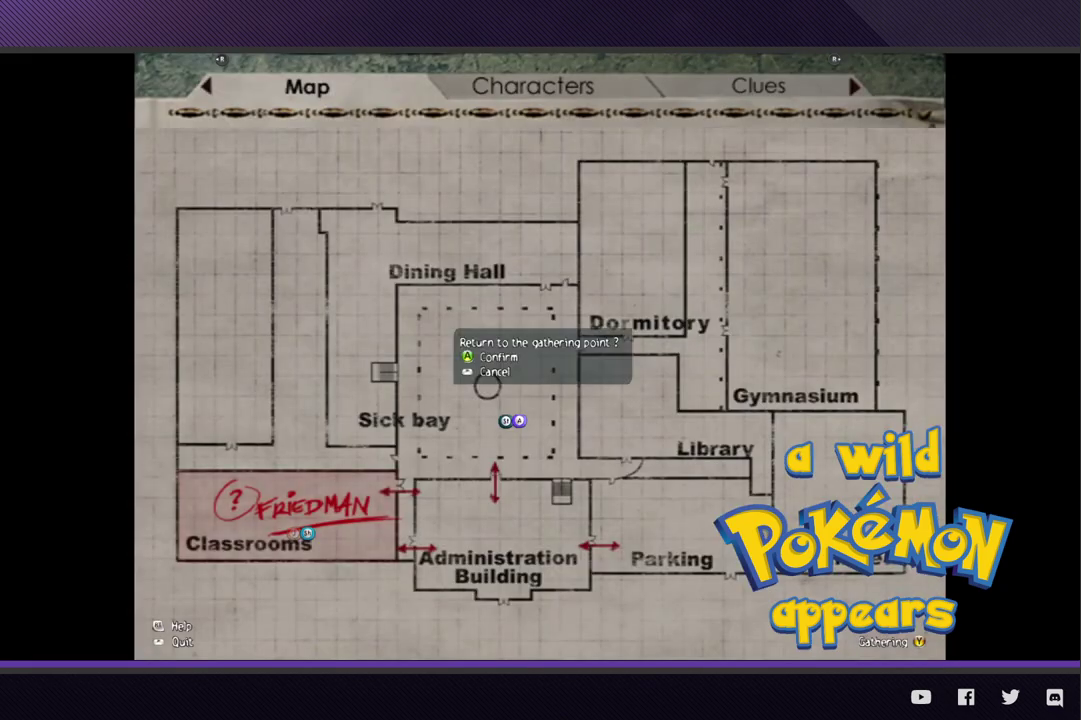
{"buttons": [], "left_stick": "center", "right_stick": "center", "events": [[17, "Y", "up"], [150, "A", "down"], [233, "A", "up"]]}
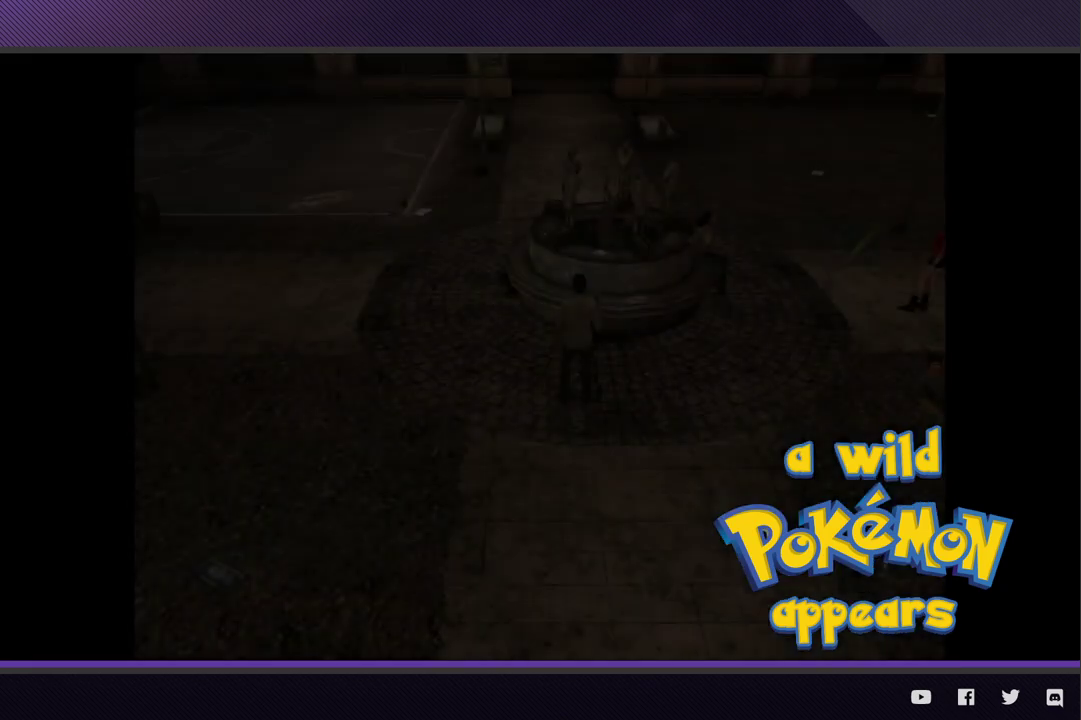
{"buttons": [], "left_stick": "down", "right_stick": "center", "events": [[483, "left_stick", "down"]]}
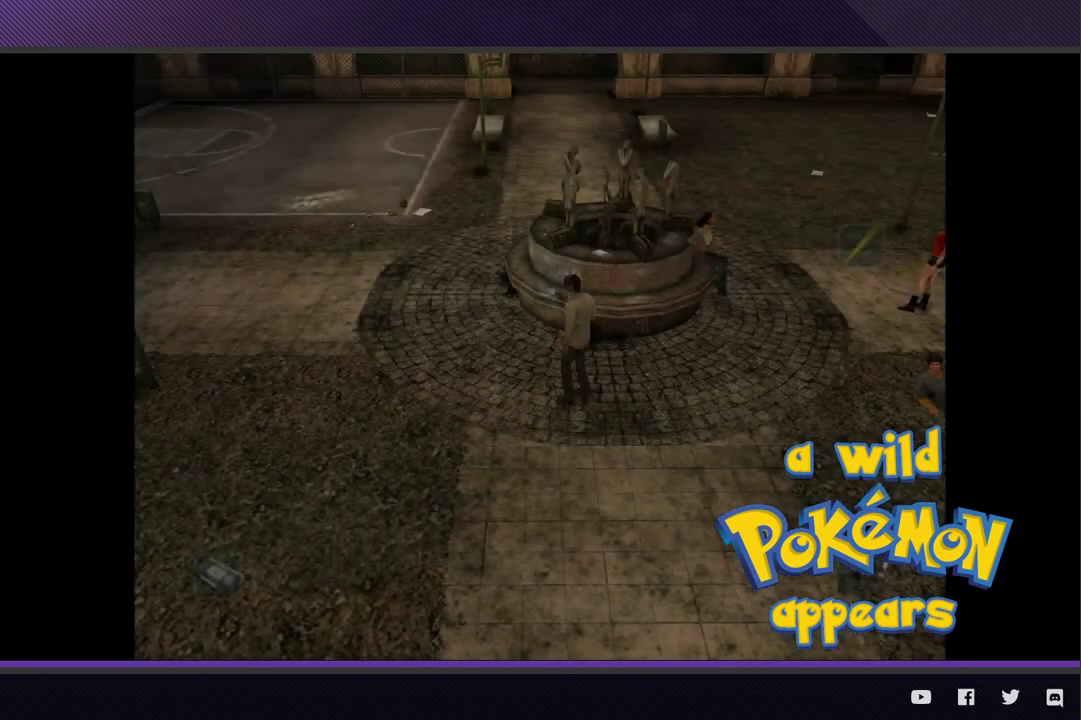
{"buttons": [], "left_stick": "down-right", "right_stick": "center", "events": [[417, "left_stick", "down-right"]]}
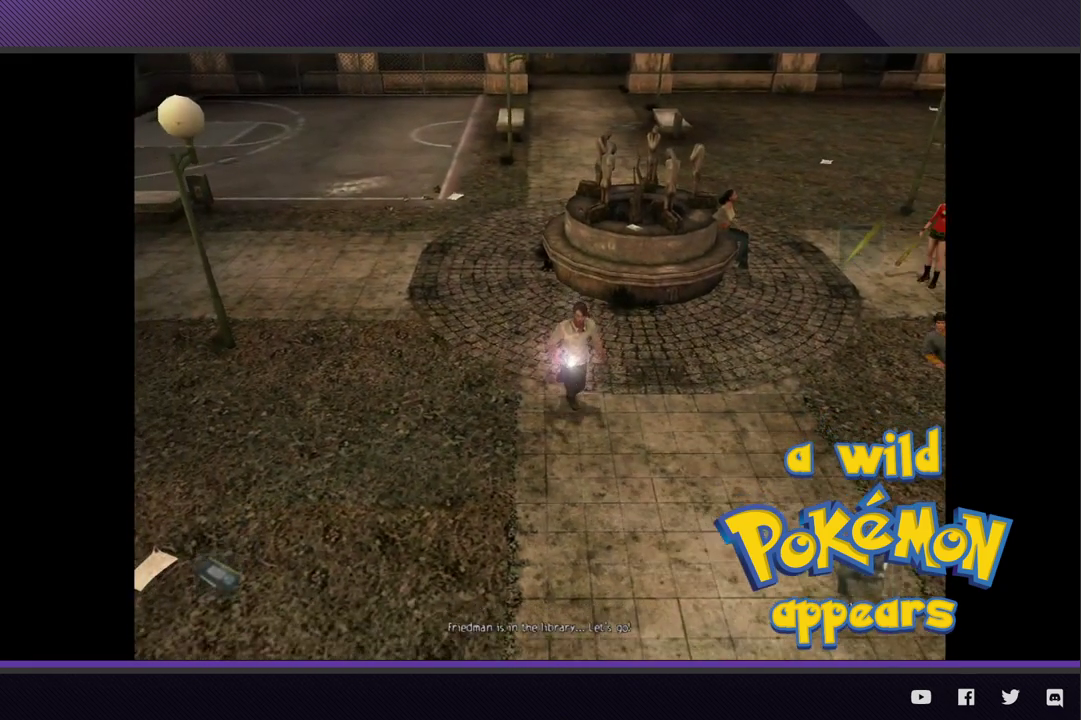
{"buttons": [], "left_stick": "down-right", "right_stick": "center", "events": []}
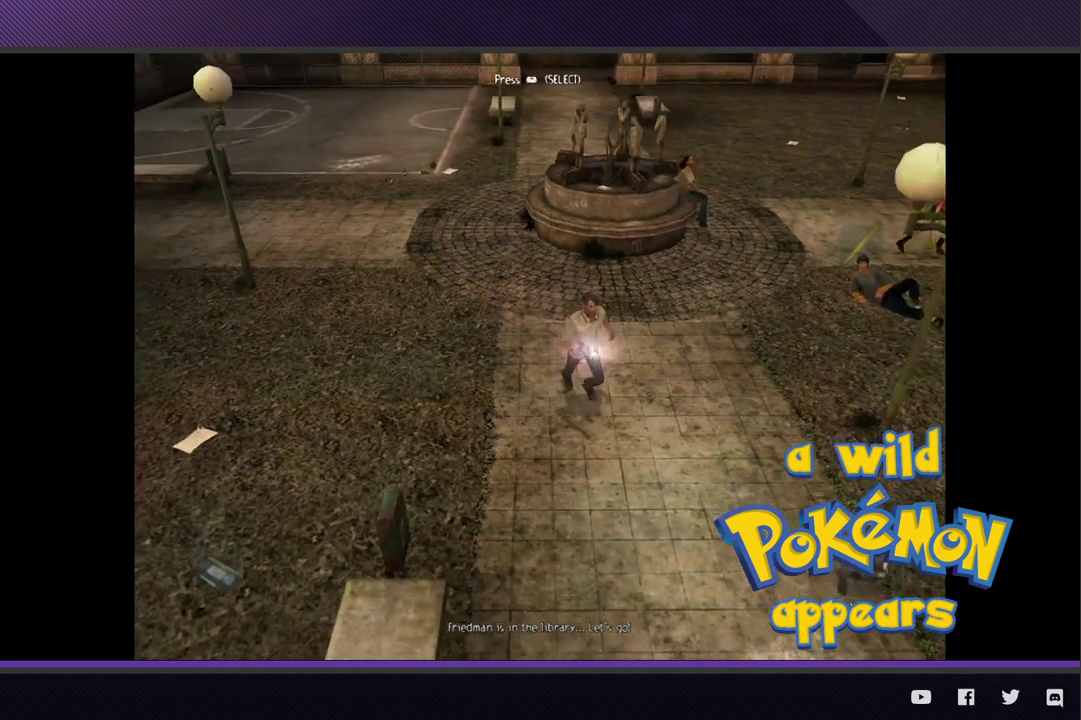
{"buttons": [], "left_stick": "down", "right_stick": "center", "events": [[117, "left_stick", "down"]]}
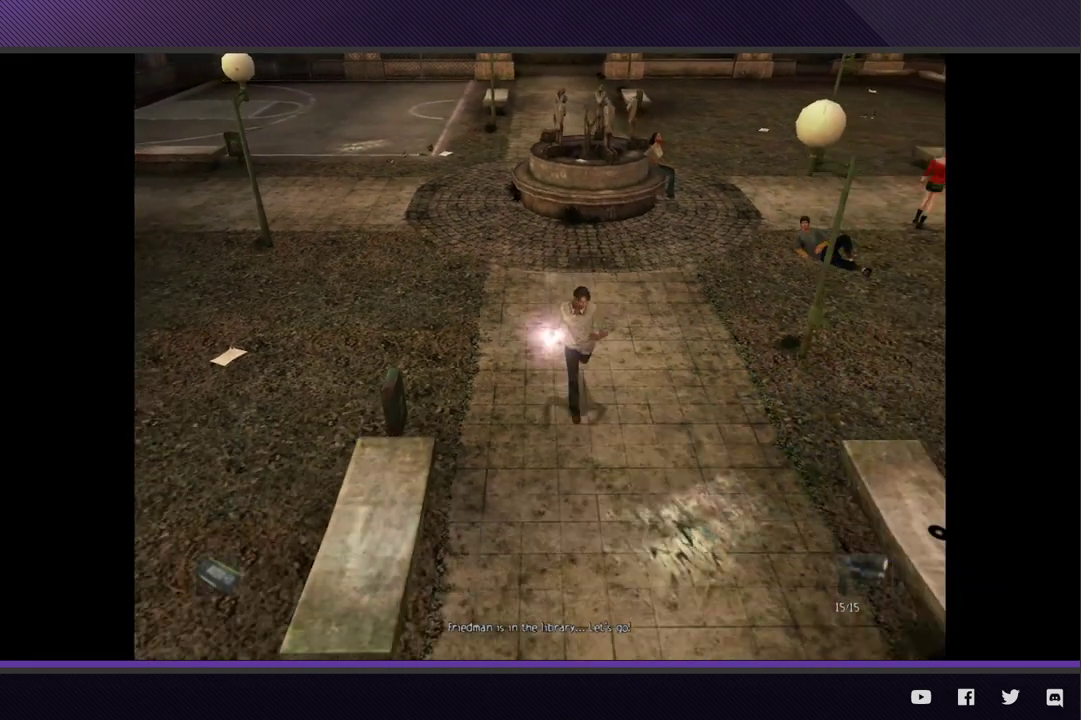
{"buttons": [], "left_stick": "down", "right_stick": "center", "events": []}
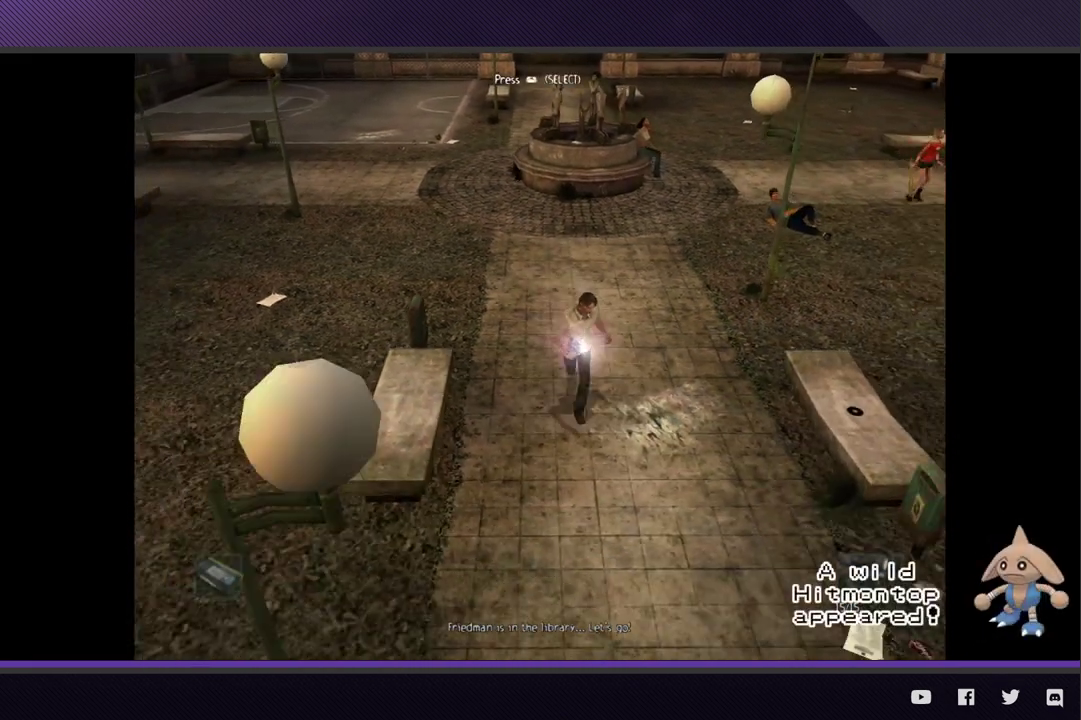
{"buttons": [], "left_stick": "down", "right_stick": "center", "events": []}
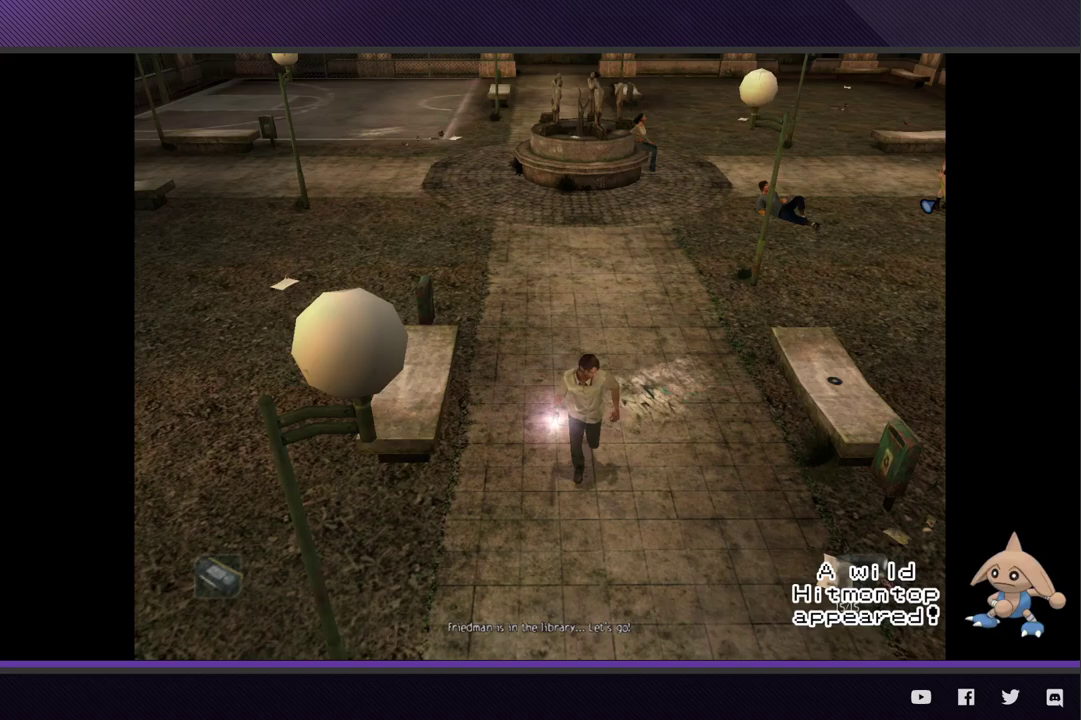
{"buttons": [], "left_stick": "down", "right_stick": "center", "events": []}
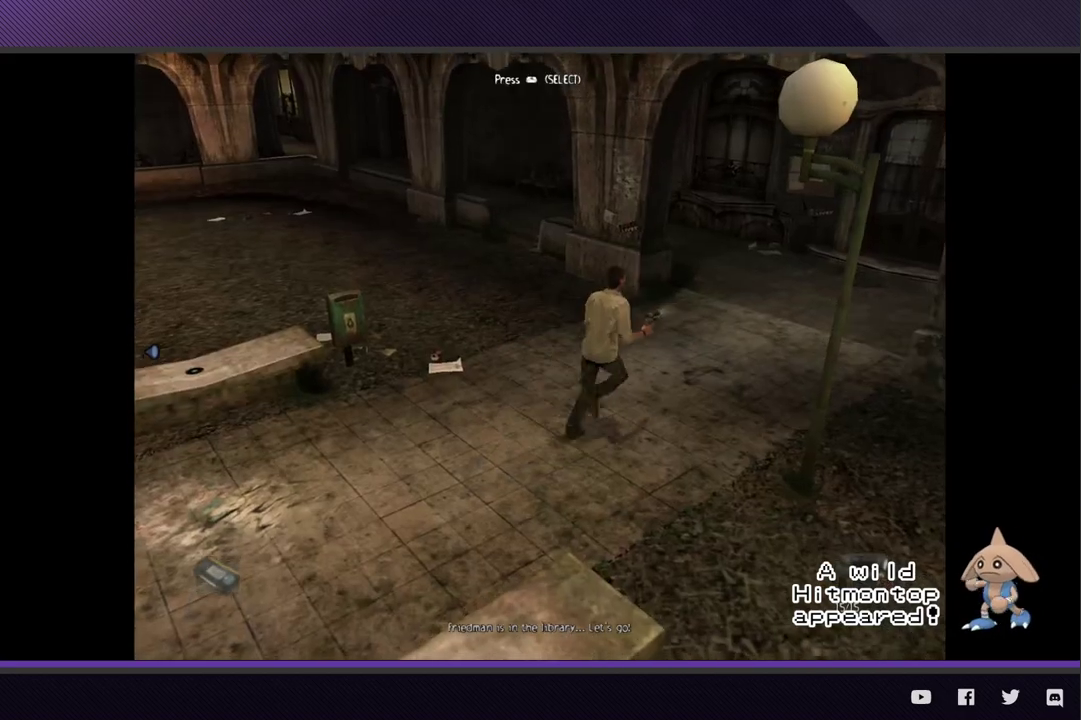
{"buttons": [], "left_stick": "up-right", "right_stick": "center", "events": [[217, "left_stick", "up-right"]]}
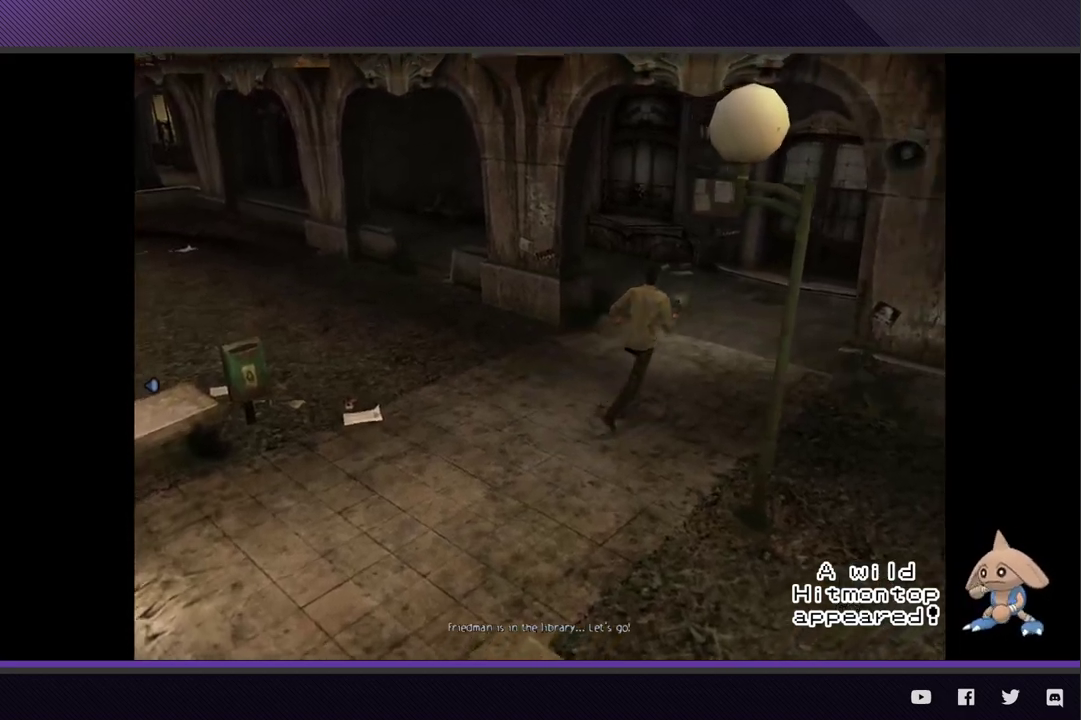
{"buttons": [], "left_stick": "up", "right_stick": "center", "events": [[233, "left_stick", "up"]]}
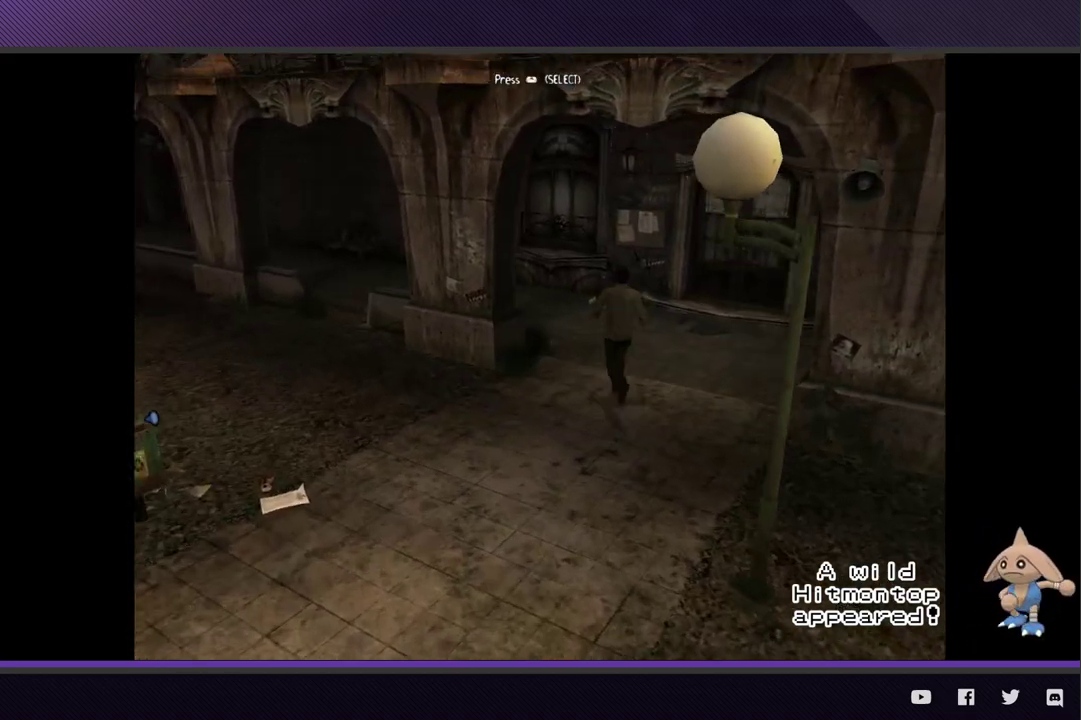
{"buttons": [], "left_stick": "up", "right_stick": "center", "events": []}
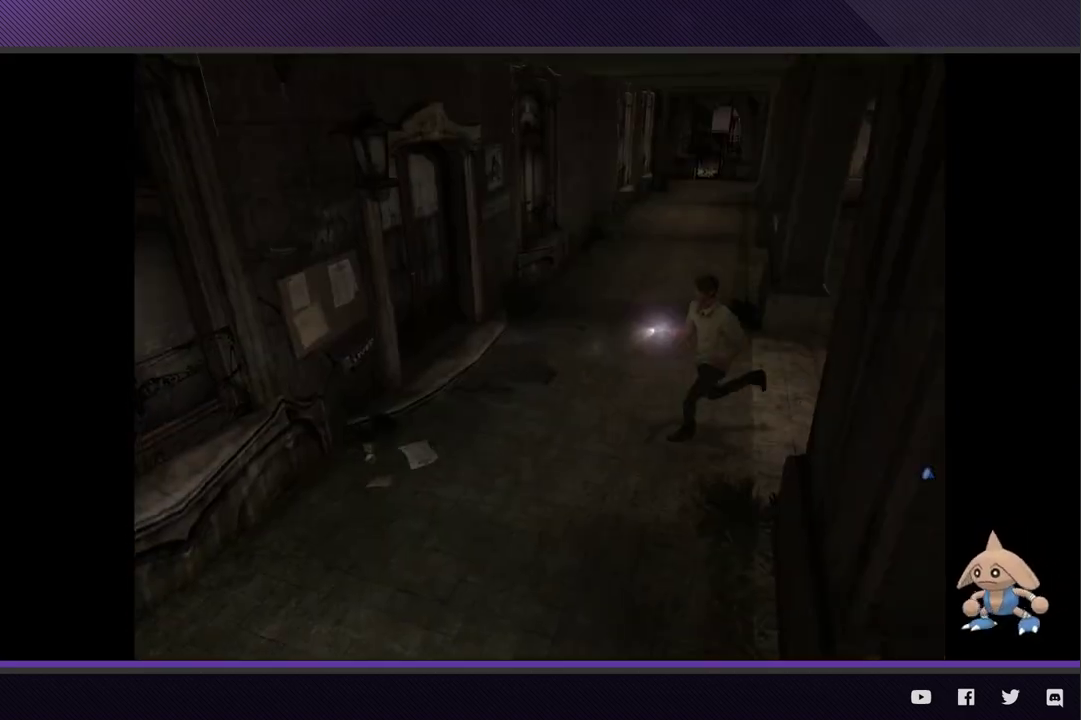
{"buttons": [], "left_stick": "down", "right_stick": "center", "events": [[133, "left_stick", "down-left"], [200, "left_stick", "down"]]}
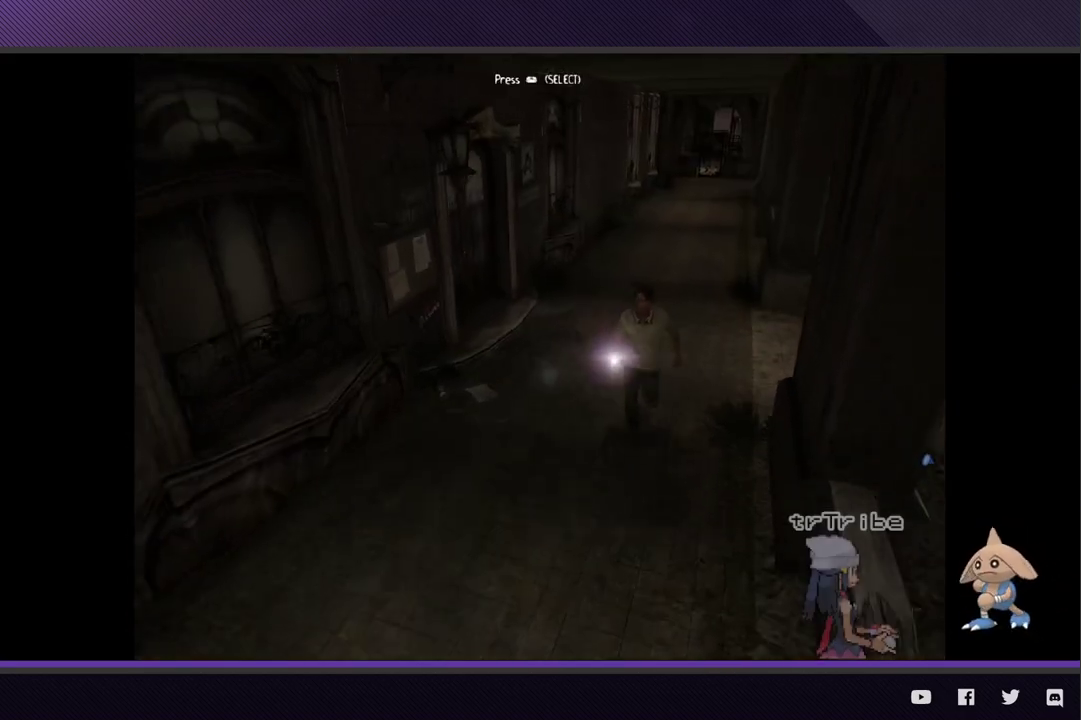
{"buttons": [], "left_stick": "down-left", "right_stick": "center", "events": [[83, "left_stick", "down-left"], [133, "left_stick", "down"], [200, "left_stick", "down-left"]]}
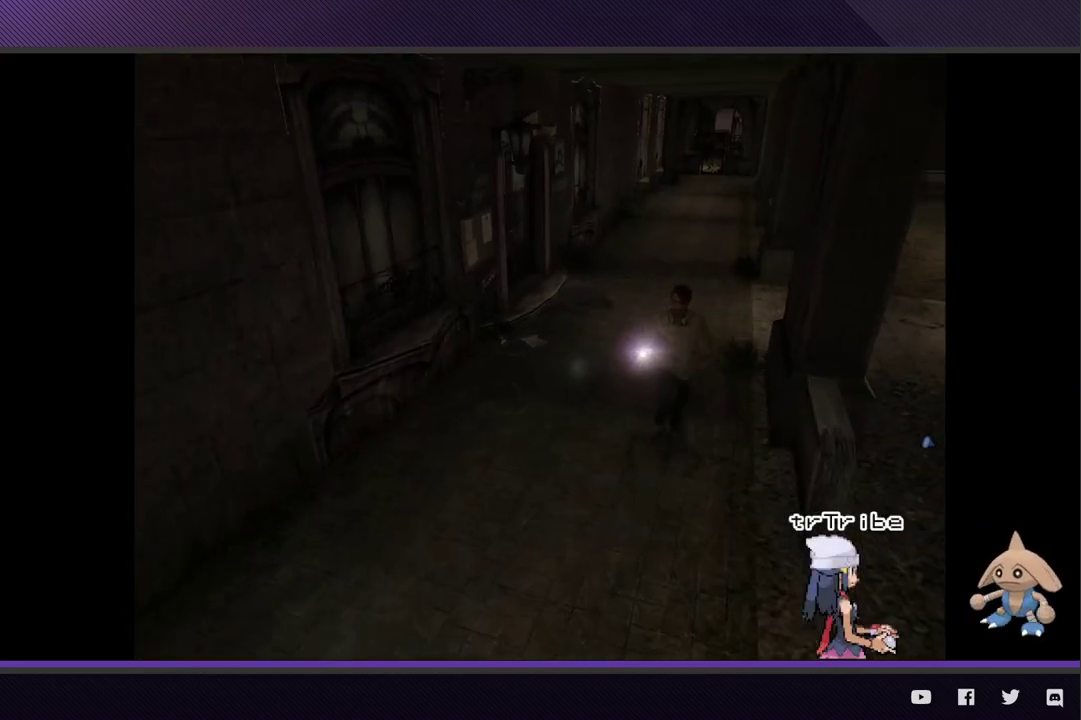
{"buttons": [], "left_stick": "down-left", "right_stick": "center", "events": []}
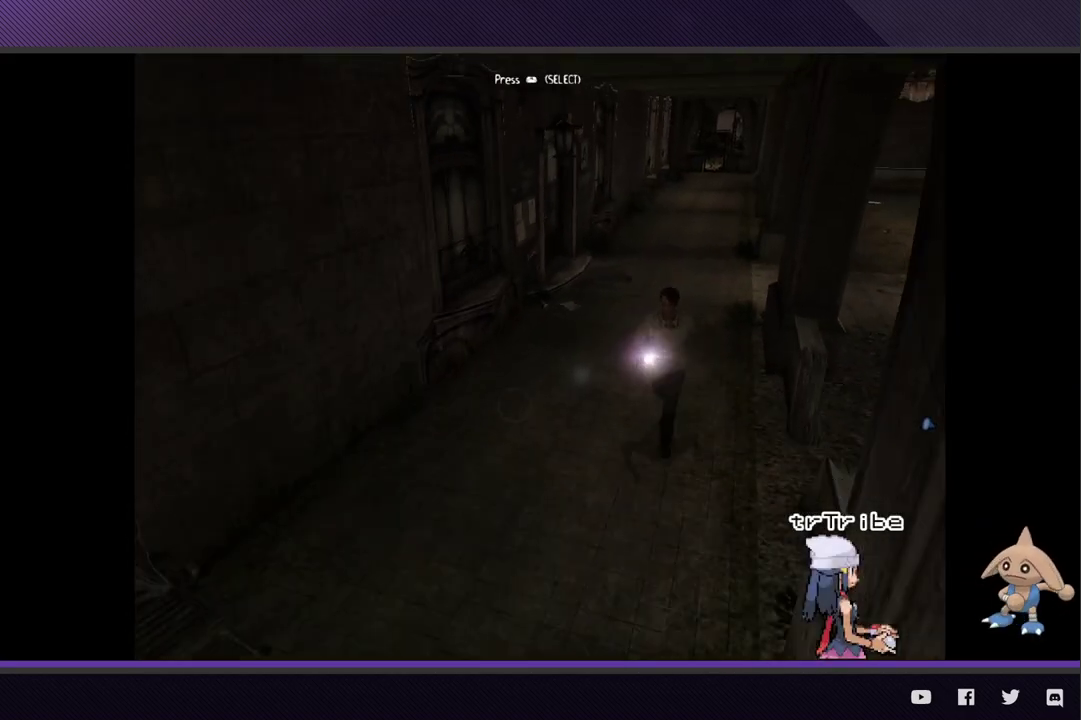
{"buttons": [], "left_stick": "down-left", "right_stick": "center", "events": []}
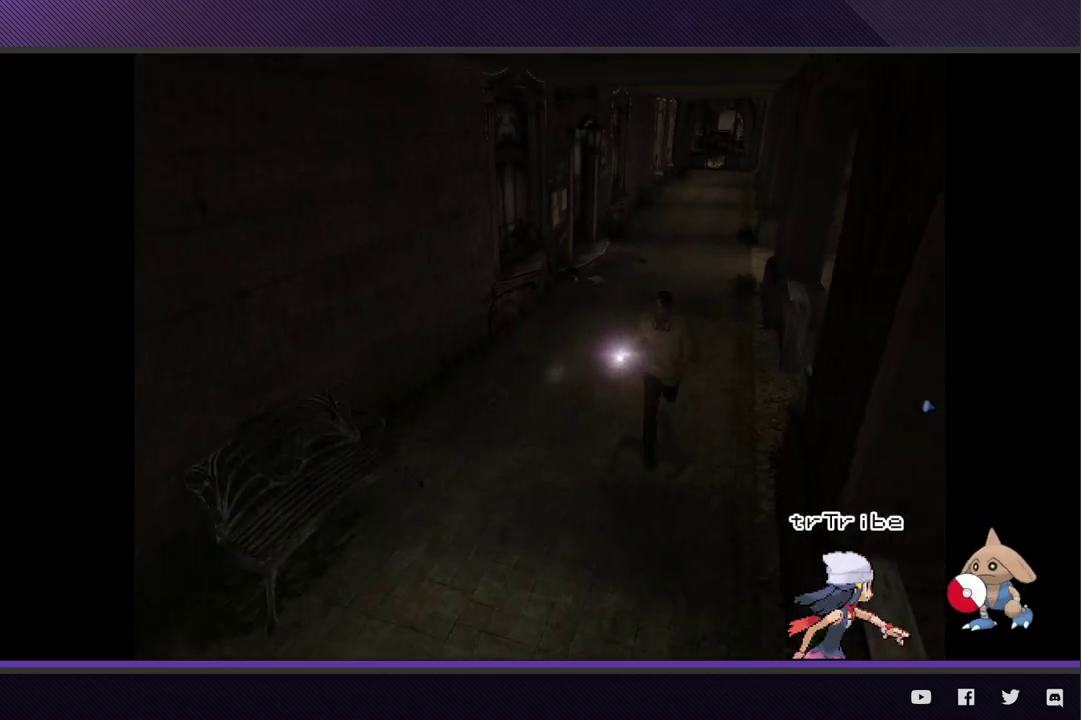
{"buttons": [], "left_stick": "down-left", "right_stick": "center", "events": []}
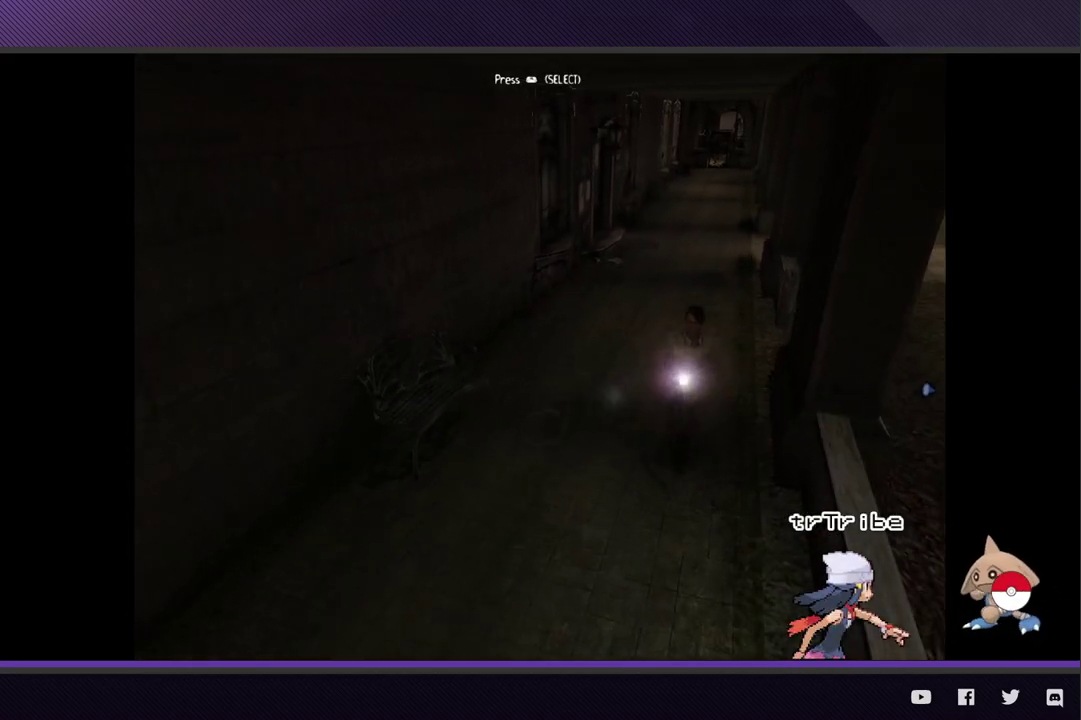
{"buttons": [], "left_stick": "down-left", "right_stick": "center", "events": []}
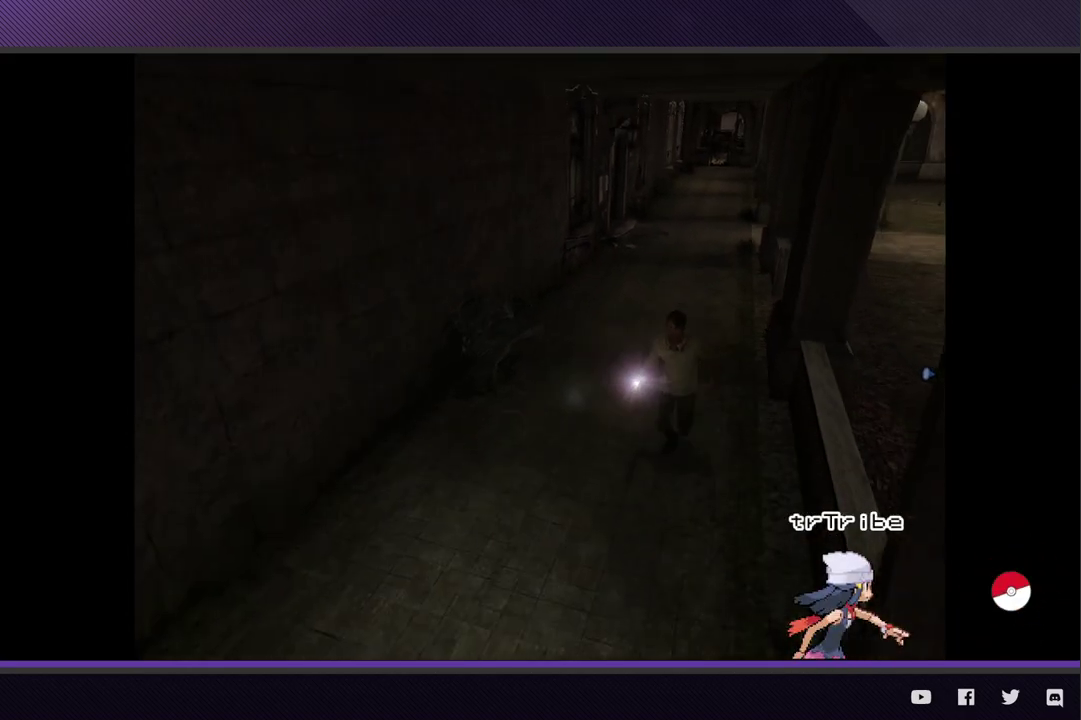
{"buttons": [], "left_stick": "down-left", "right_stick": "center", "events": []}